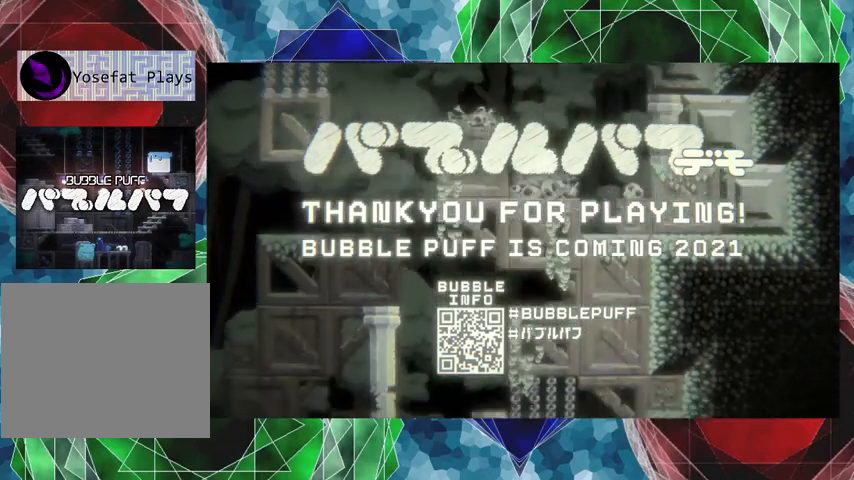
Gameplay with a controller (Nintendo layout); each line is a JSON object with the inputs held at the frame after it. "events" lists button and stick changes between this image and that frame as [ms after this image, input, new state], when the widget could be followed in between. Not read: L3 R3 left_stick right_stick.
{"buttons": [], "events": [[167, "B", "down"], [333, "B", "up"]]}
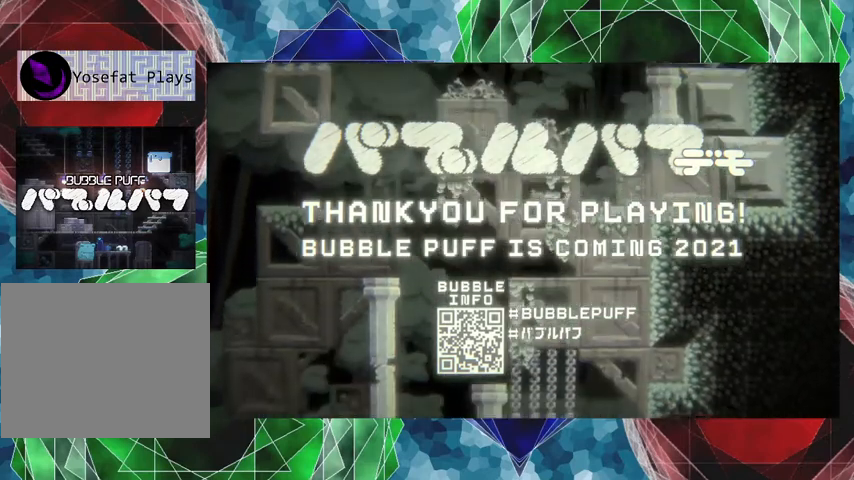
{"buttons": [], "events": [[367, "A", "down"], [500, "A", "up"]]}
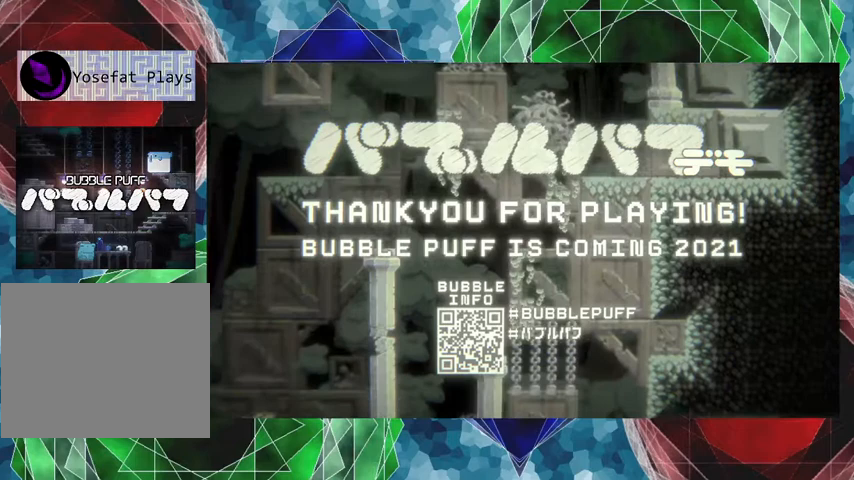
{"buttons": [], "events": []}
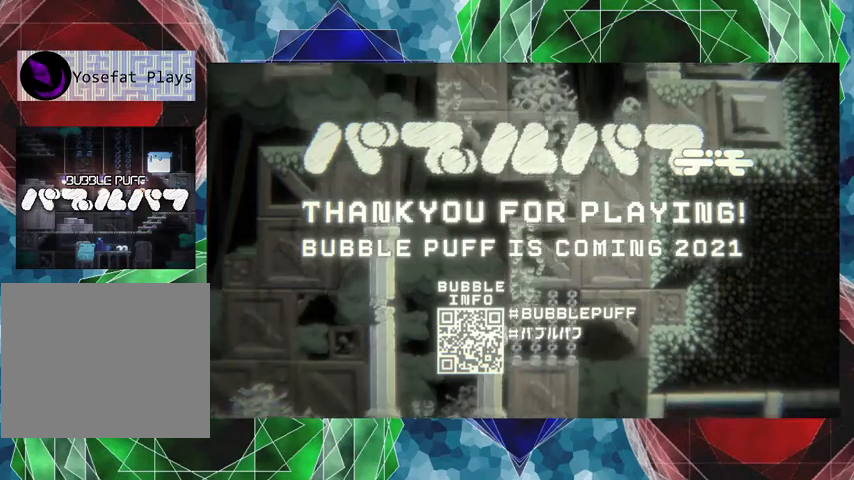
{"buttons": [], "events": [[67, "Y", "down"], [200, "Y", "up"], [300, "X", "down"], [433, "X", "up"]]}
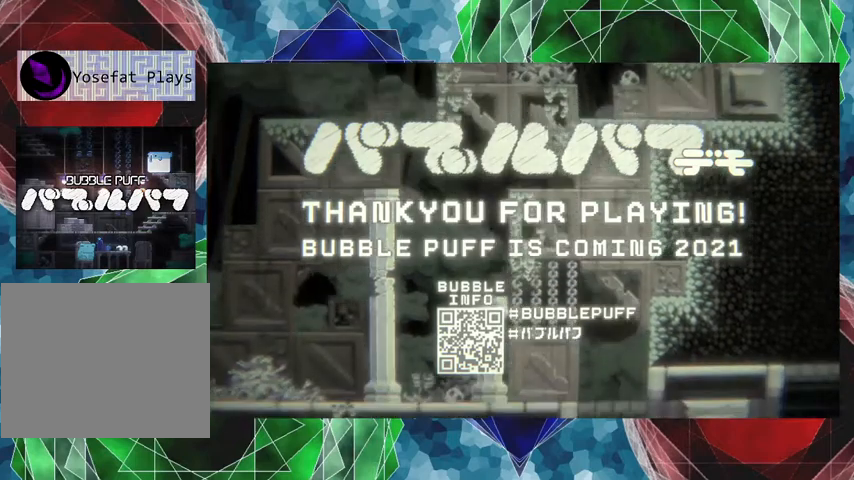
{"buttons": ["R2", "START"], "events": [[467, "R2", "down"], [500, "START", "down"]]}
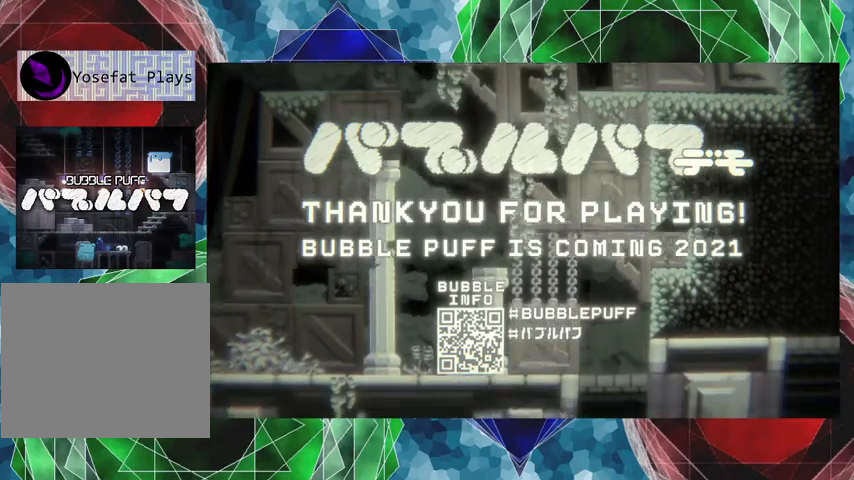
{"buttons": [], "events": [[33, "R2", "up"], [133, "START", "up"]]}
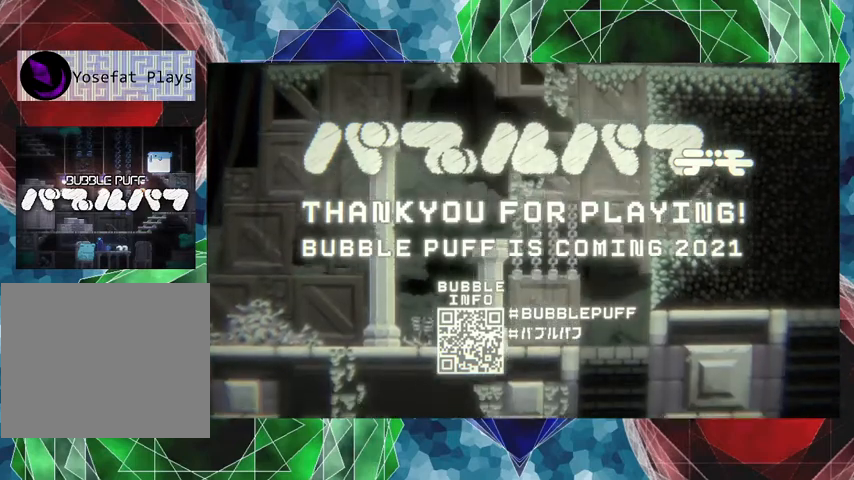
{"buttons": [], "events": [[333, "A", "down"], [467, "A", "up"]]}